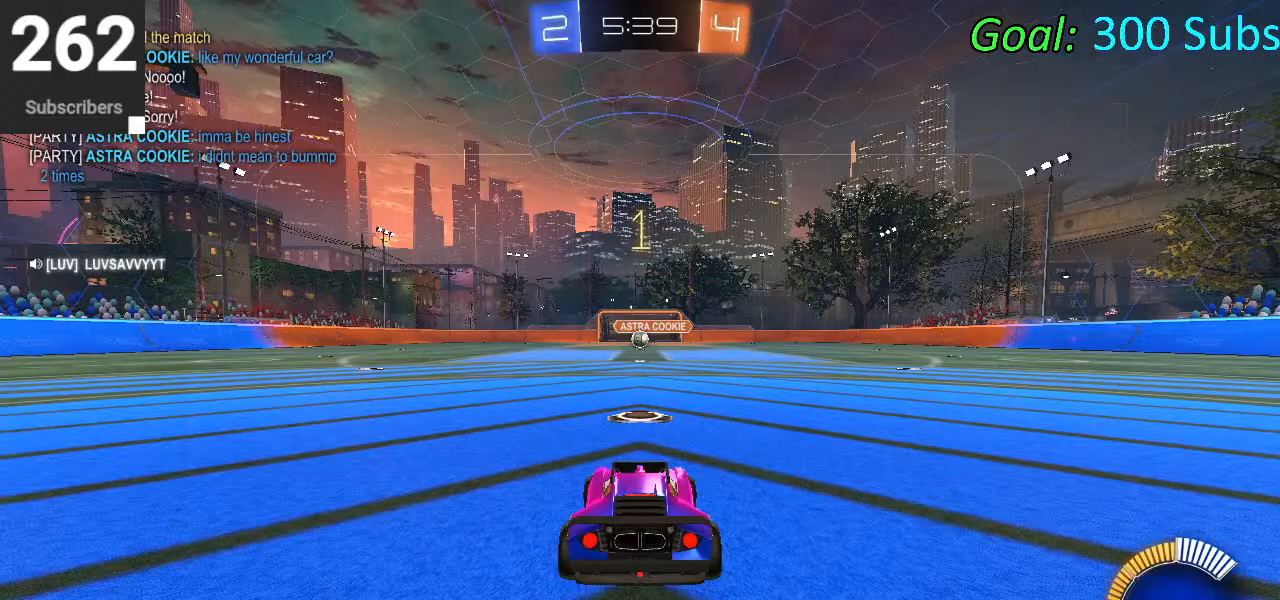
Gameplay with a controller (PlayStation layout); each line is a JSON object with the inputs held at the frame after it. "events" lists button and stick changes between this image and that frame as [ms after this image, input, new state], when the widget could be followed in between.
{"buttons": ["CIRCLE", "R2"], "left_stick": "center", "right_stick": "center", "events": [[317, "R2", "down"], [383, "CIRCLE", "down"]]}
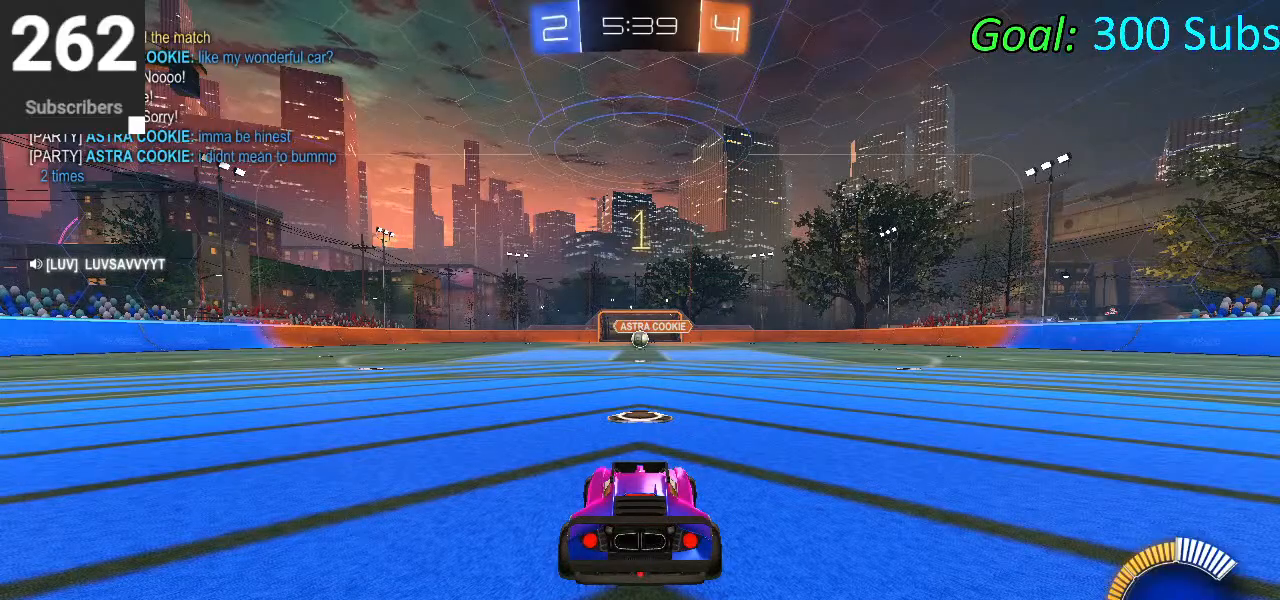
{"buttons": ["CIRCLE", "R2"], "left_stick": "center", "right_stick": "center", "events": [[67, "L1", "down"], [83, "R1", "down"], [233, "R1", "up"], [267, "L1", "up"], [317, "left_stick", "up-right"], [417, "left_stick", "center"]]}
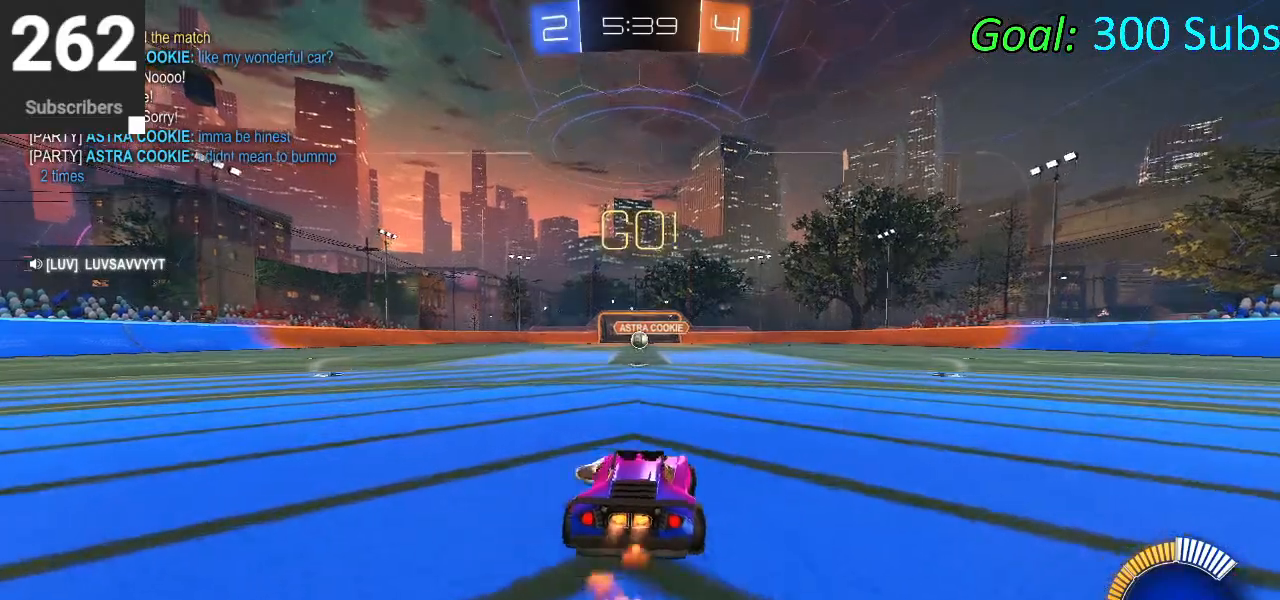
{"buttons": ["CIRCLE", "L1", "R2"], "left_stick": "down", "right_stick": "center", "events": [[33, "L1", "down"], [33, "left_stick", "up"], [67, "CROSS", "down"], [133, "CROSS", "up"], [217, "CROSS", "down"], [217, "left_stick", "right"], [317, "left_stick", "down"], [350, "CROSS", "up"]]}
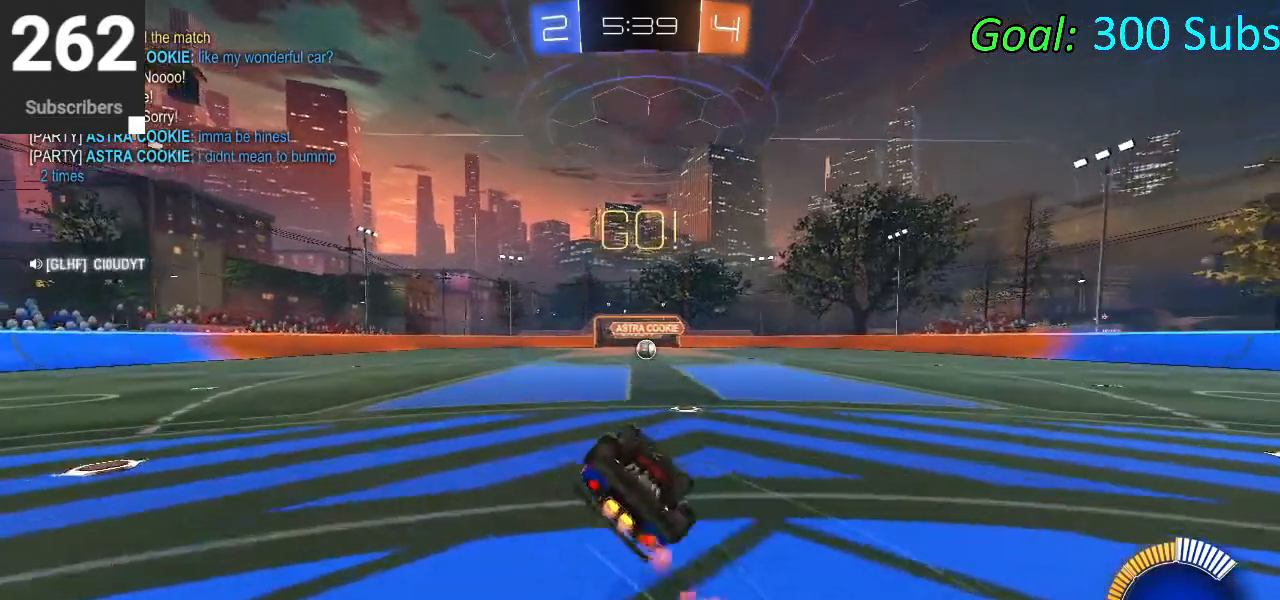
{"buttons": ["CIRCLE", "R2"], "left_stick": "center", "right_stick": "center", "events": [[83, "left_stick", "right"], [217, "left_stick", "down"], [433, "L1", "up"], [467, "left_stick", "center"]]}
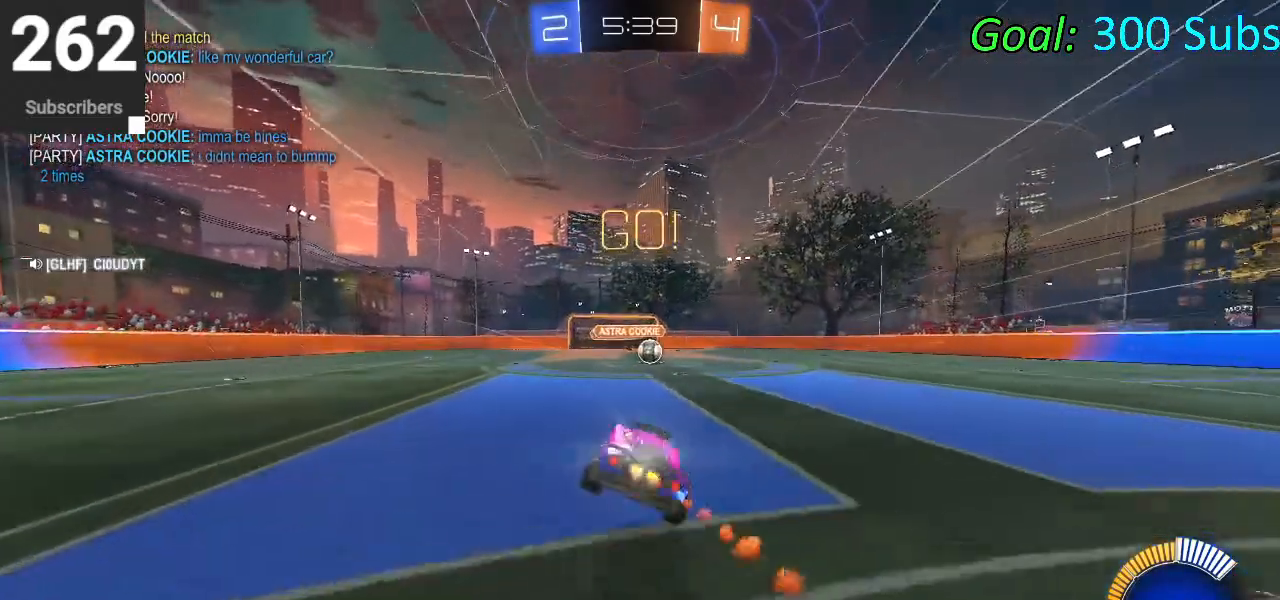
{"buttons": ["CIRCLE", "R2"], "left_stick": "center", "right_stick": "center", "events": [[217, "left_stick", "right"], [383, "left_stick", "center"]]}
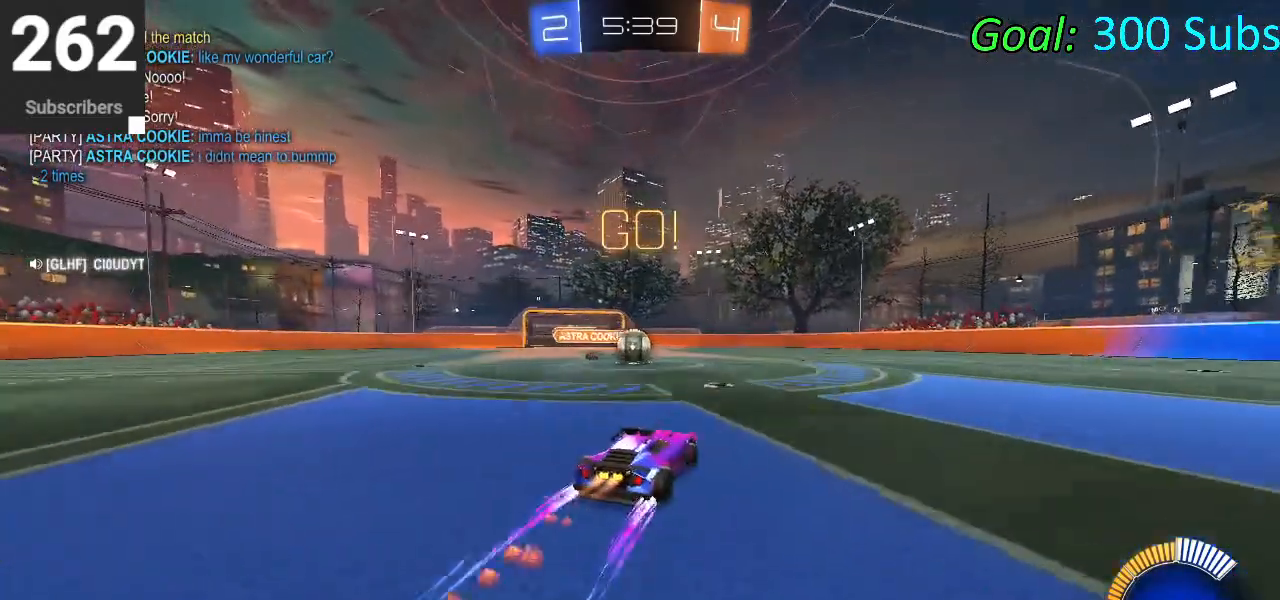
{"buttons": ["CIRCLE", "L1", "R2"], "left_stick": "up-right", "right_stick": "center", "events": [[33, "left_stick", "down-left"], [100, "CIRCLE", "up"], [317, "CIRCLE", "down"], [367, "left_stick", "center"], [383, "CROSS", "down"], [400, "L1", "down"], [417, "left_stick", "up-right"], [450, "CROSS", "up"]]}
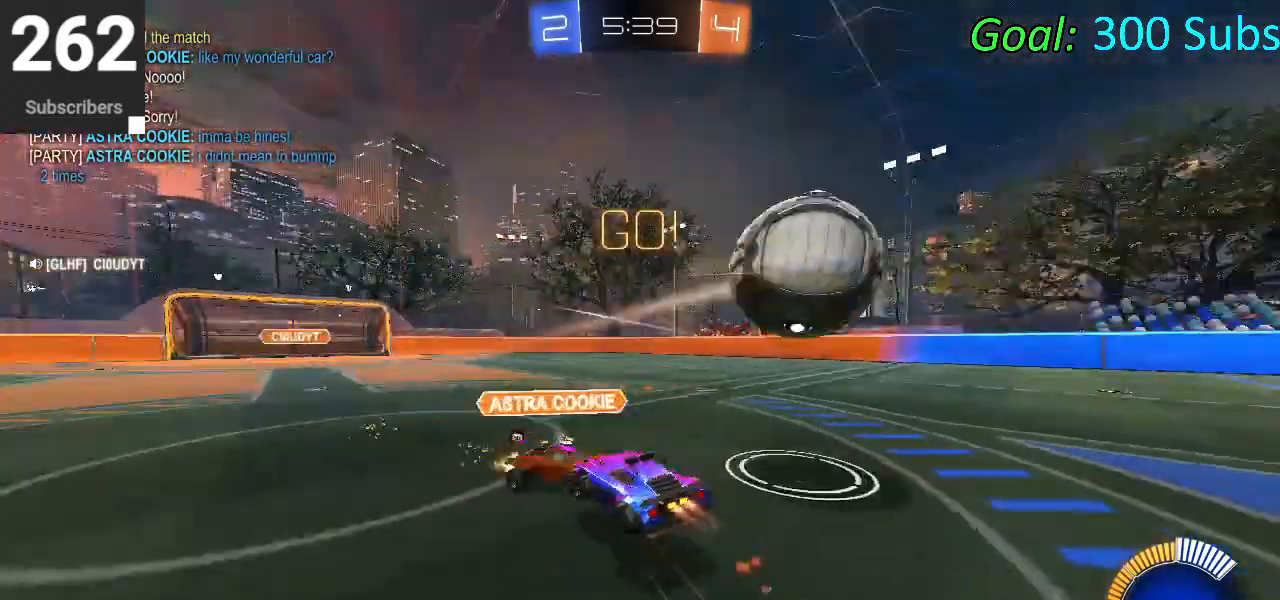
{"buttons": ["CIRCLE", "R1", "R2"], "left_stick": "up-right", "right_stick": "center", "events": [[17, "CROSS", "down"], [17, "L1", "up"], [200, "CROSS", "up"], [333, "R1", "down"]]}
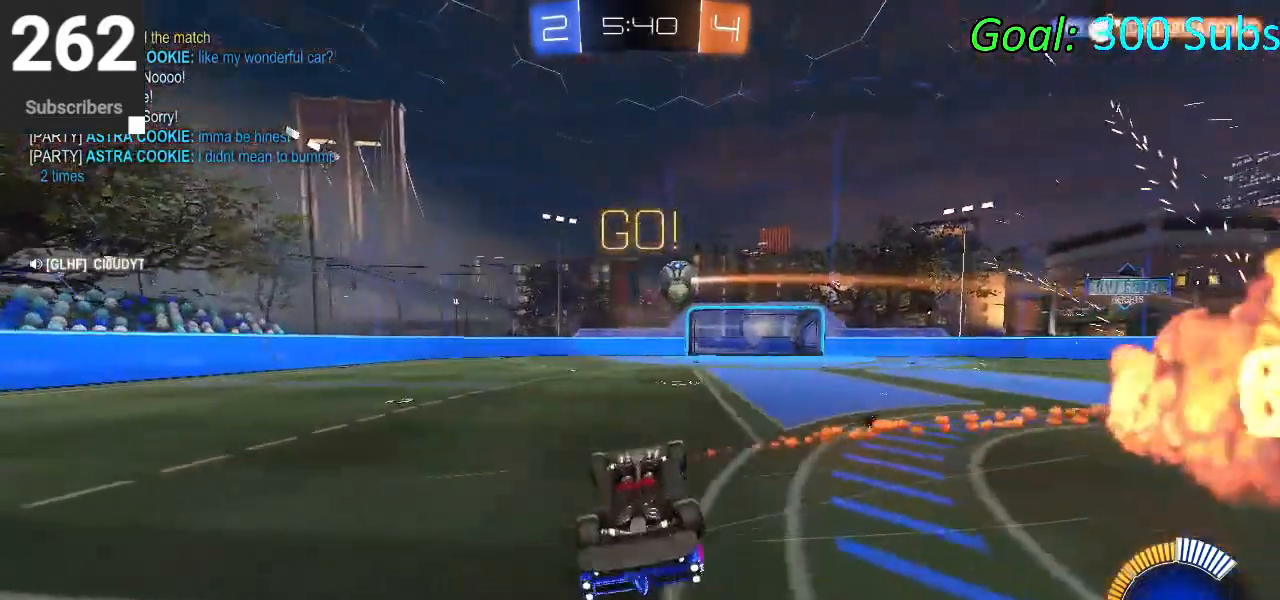
{"buttons": ["R2"], "left_stick": "up-right", "right_stick": "center", "events": [[67, "CIRCLE", "up"], [67, "R1", "up"], [317, "SQUARE", "down"], [400, "SQUARE", "up"]]}
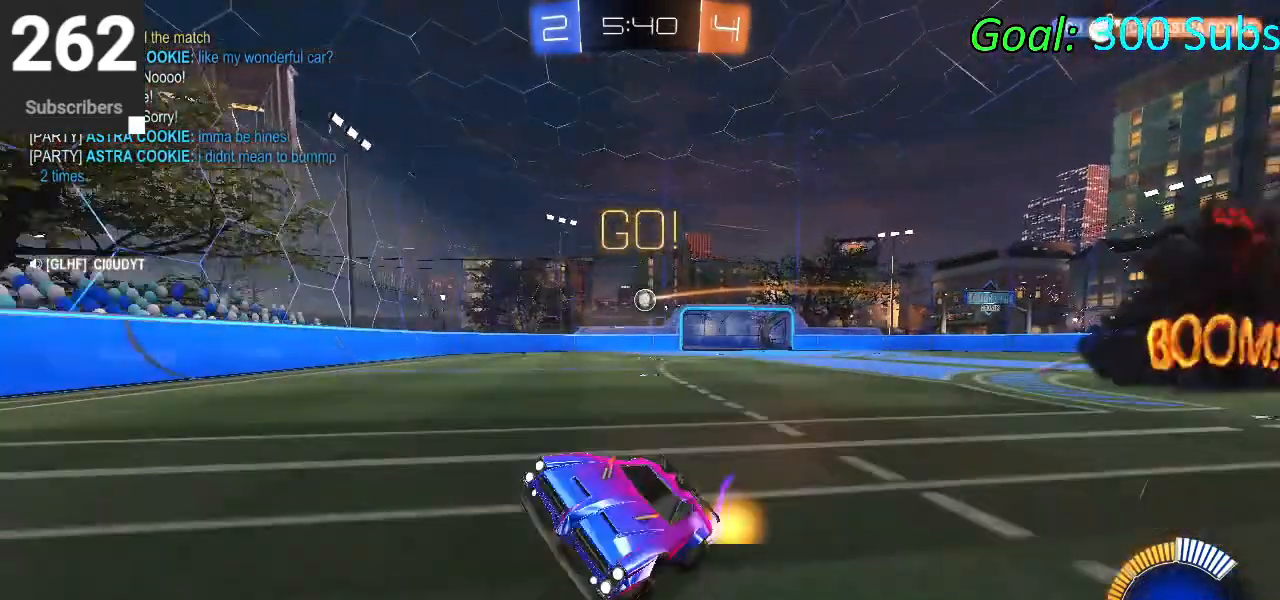
{"buttons": ["CIRCLE", "R2"], "left_stick": "up-right", "right_stick": "center", "events": [[83, "CIRCLE", "down"]]}
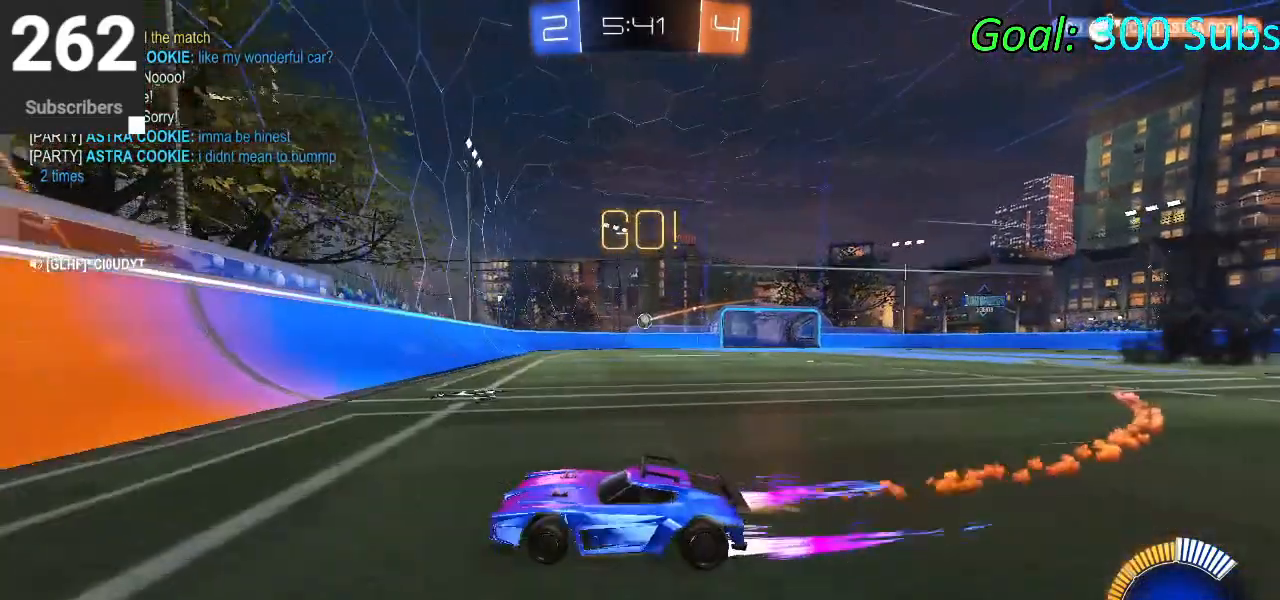
{"buttons": ["CIRCLE", "R1", "R2"], "left_stick": "up-right", "right_stick": "center", "events": [[283, "R1", "down"], [300, "L1", "down"], [367, "R1", "up"], [467, "L1", "up"], [467, "R1", "down"]]}
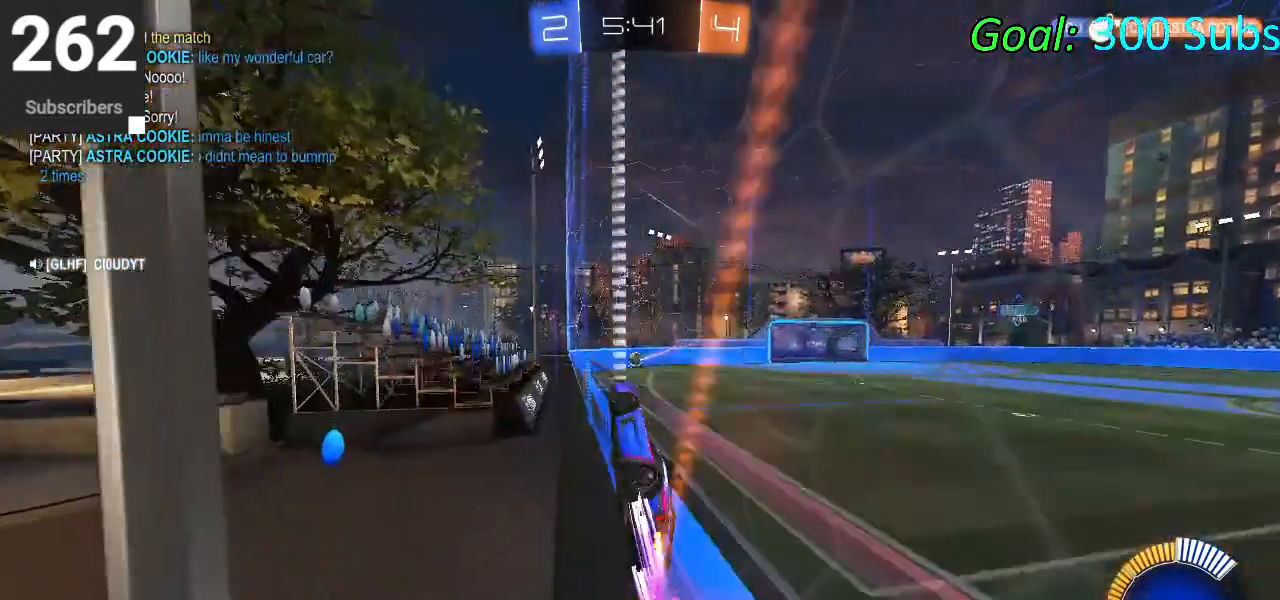
{"buttons": ["CIRCLE", "R2"], "left_stick": "center", "right_stick": "center", "events": [[83, "R1", "up"], [150, "R1", "down"], [233, "L1", "down"], [250, "left_stick", "up-left"], [283, "R1", "up"], [333, "left_stick", "center"], [367, "R1", "down"], [383, "L1", "up"], [483, "R1", "up"]]}
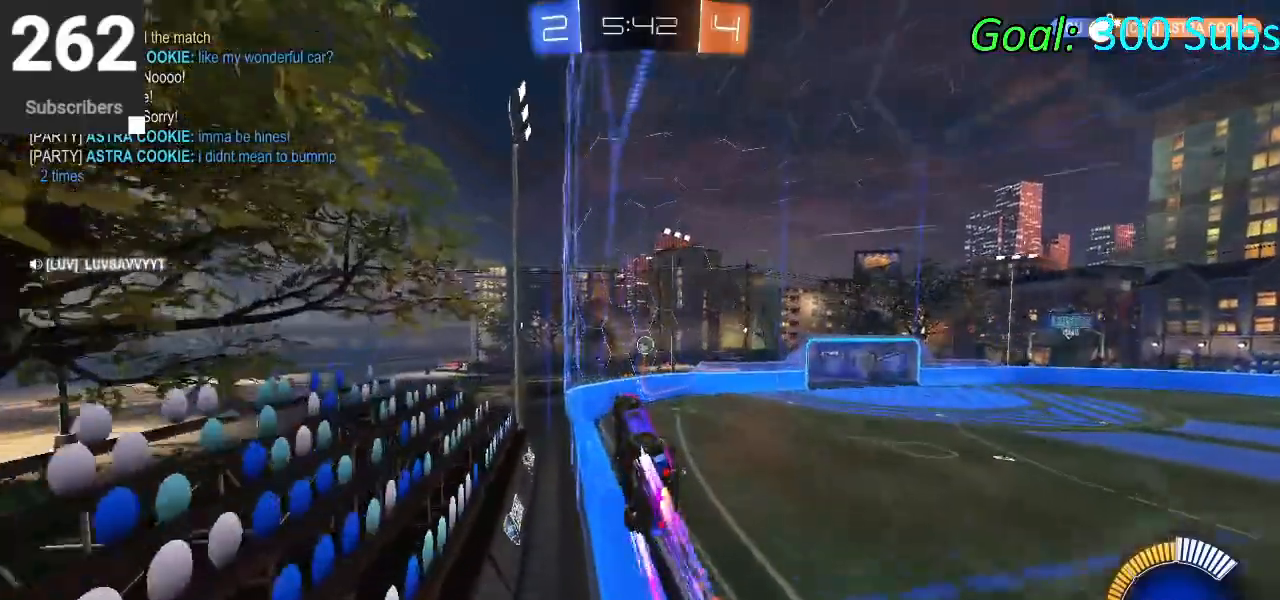
{"buttons": ["CIRCLE", "L1", "R1", "R2"], "left_stick": "center", "right_stick": "center", "events": [[50, "R1", "down"], [150, "L1", "down"], [217, "R1", "up"], [267, "R1", "down"], [300, "L1", "up"], [417, "R1", "up"], [483, "L1", "down"], [483, "R1", "down"]]}
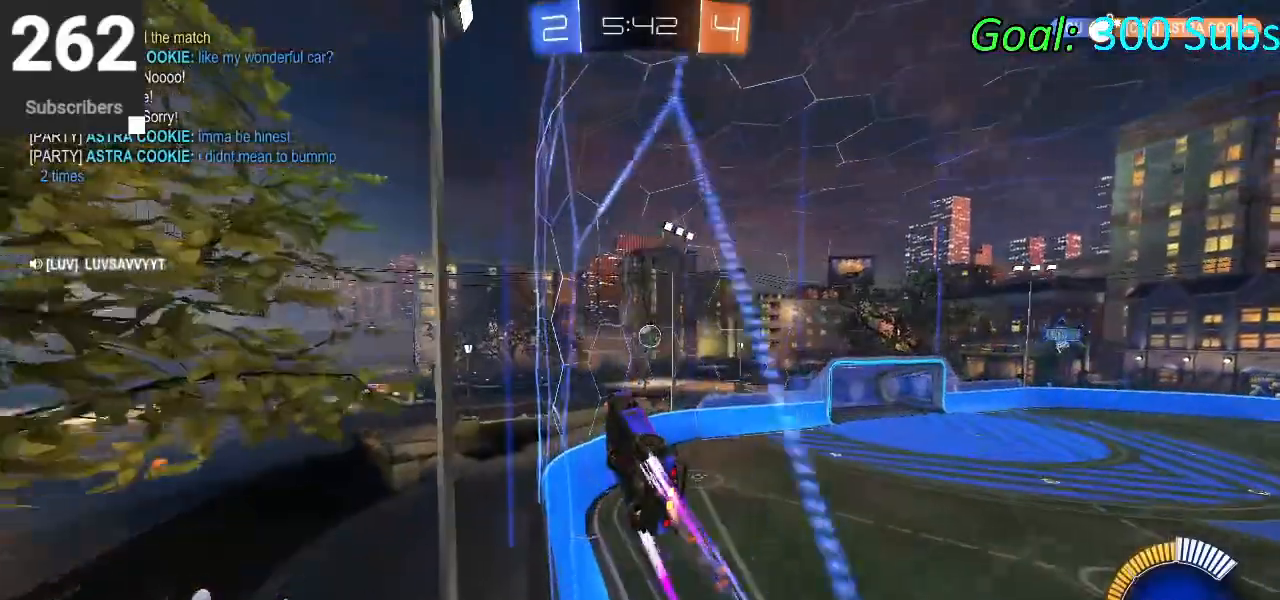
{"buttons": ["CIRCLE", "R1", "R2"], "left_stick": "up-right", "right_stick": "center", "events": [[117, "L1", "up"], [117, "R1", "up"], [217, "R1", "down"], [233, "L1", "down"], [333, "R1", "up"], [383, "L1", "up"], [417, "left_stick", "up-right"], [483, "R1", "down"]]}
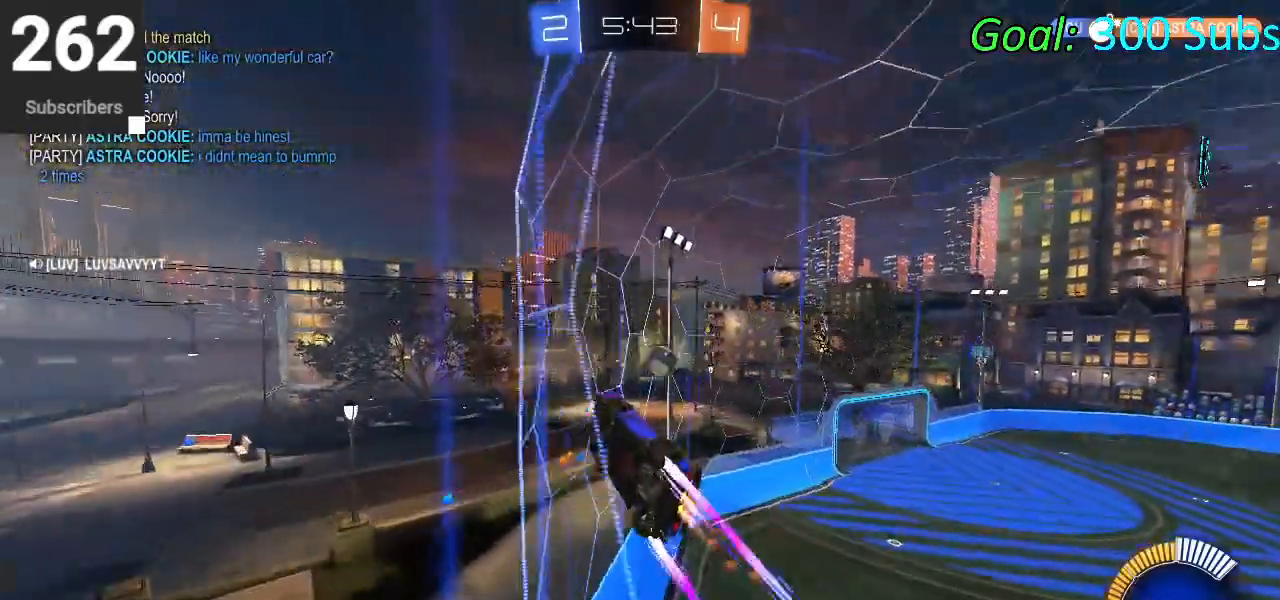
{"buttons": ["CIRCLE", "R2"], "left_stick": "center", "right_stick": "center", "events": [[150, "R1", "up"], [167, "left_stick", "right"], [267, "CIRCLE", "up"], [300, "left_stick", "up-right"], [467, "left_stick", "center"], [500, "CIRCLE", "down"]]}
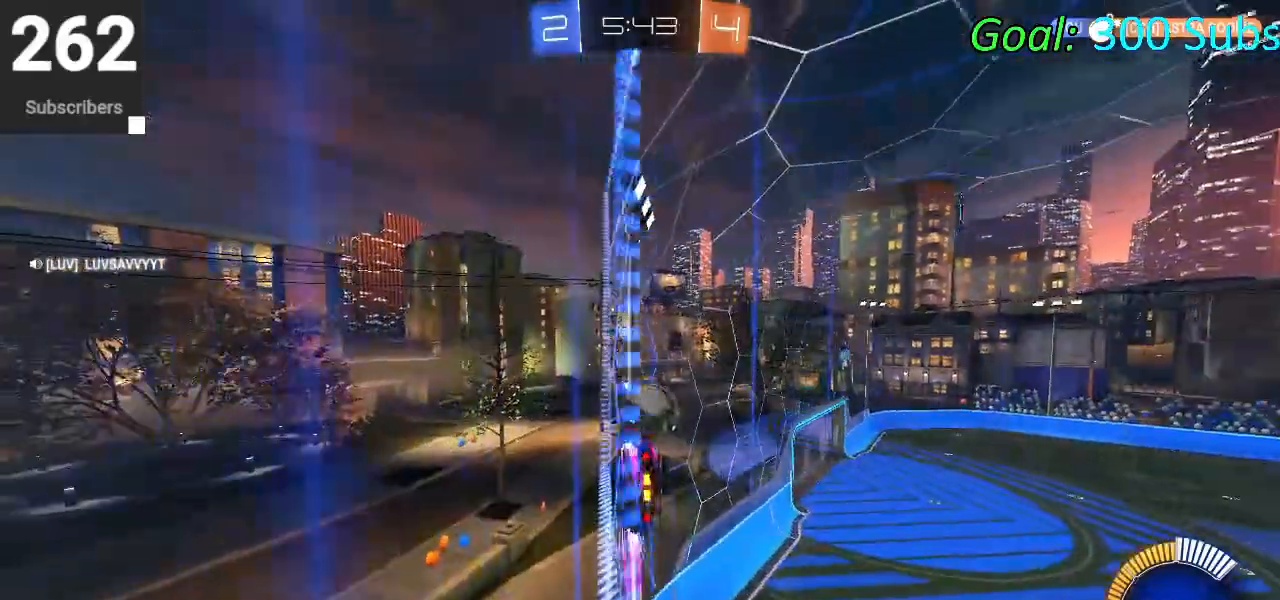
{"buttons": ["CIRCLE", "R2"], "left_stick": "up-right", "right_stick": "center", "events": [[383, "left_stick", "up-right"]]}
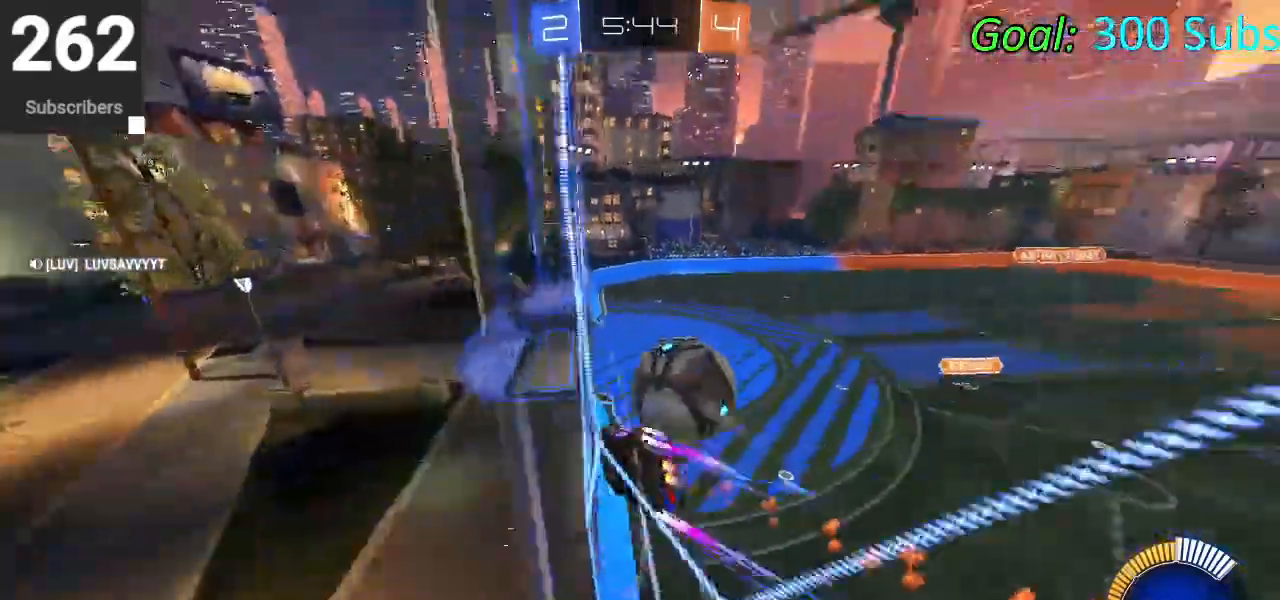
{"buttons": ["CIRCLE", "R2"], "left_stick": "down-left", "right_stick": "center", "events": [[133, "left_stick", "center"], [367, "left_stick", "down-left"]]}
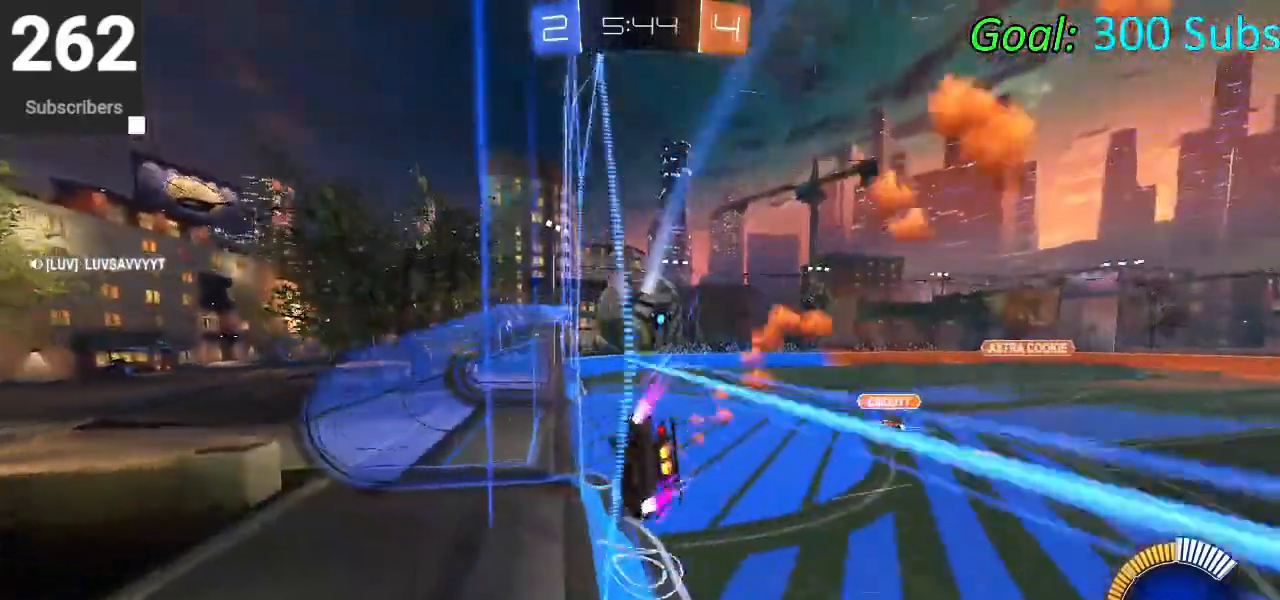
{"buttons": ["CROSS", "CIRCLE", "L1", "R2"], "left_stick": "down", "right_stick": "center", "events": [[100, "left_stick", "center"], [167, "left_stick", "left"], [233, "left_stick", "down-left"], [300, "CROSS", "down"], [333, "L1", "down"], [367, "left_stick", "down"]]}
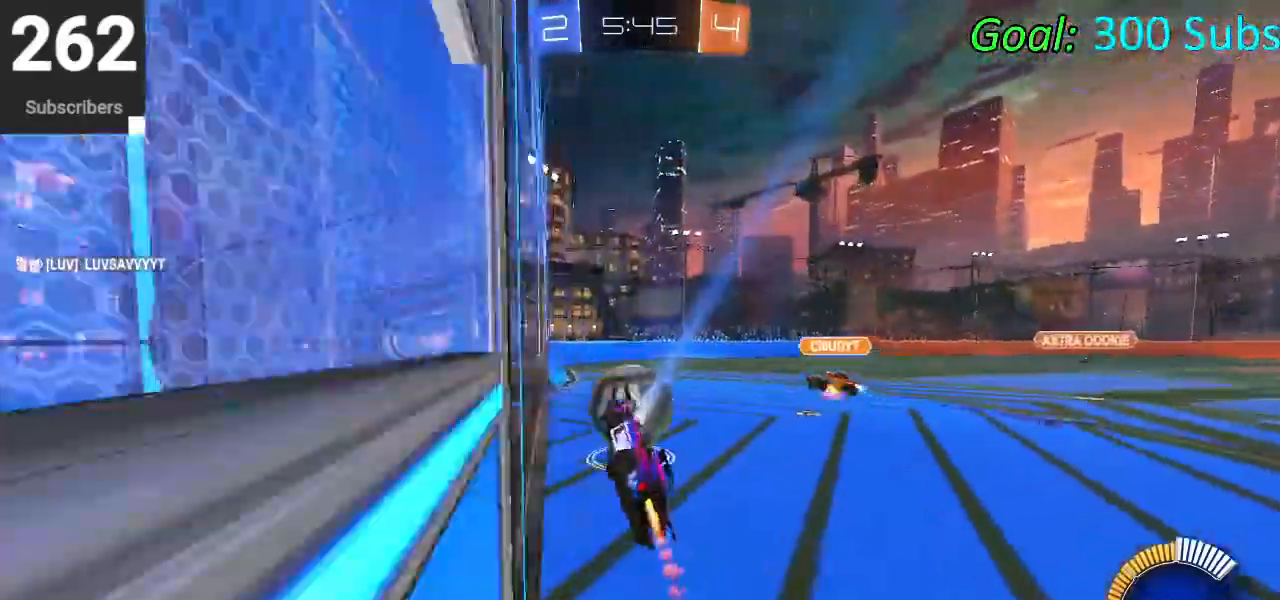
{"buttons": ["CIRCLE", "R2"], "left_stick": "down-left", "right_stick": "center", "events": [[17, "CROSS", "up"], [67, "L1", "up"], [150, "CROSS", "down"], [333, "left_stick", "left"], [367, "CROSS", "up"], [483, "left_stick", "down-left"]]}
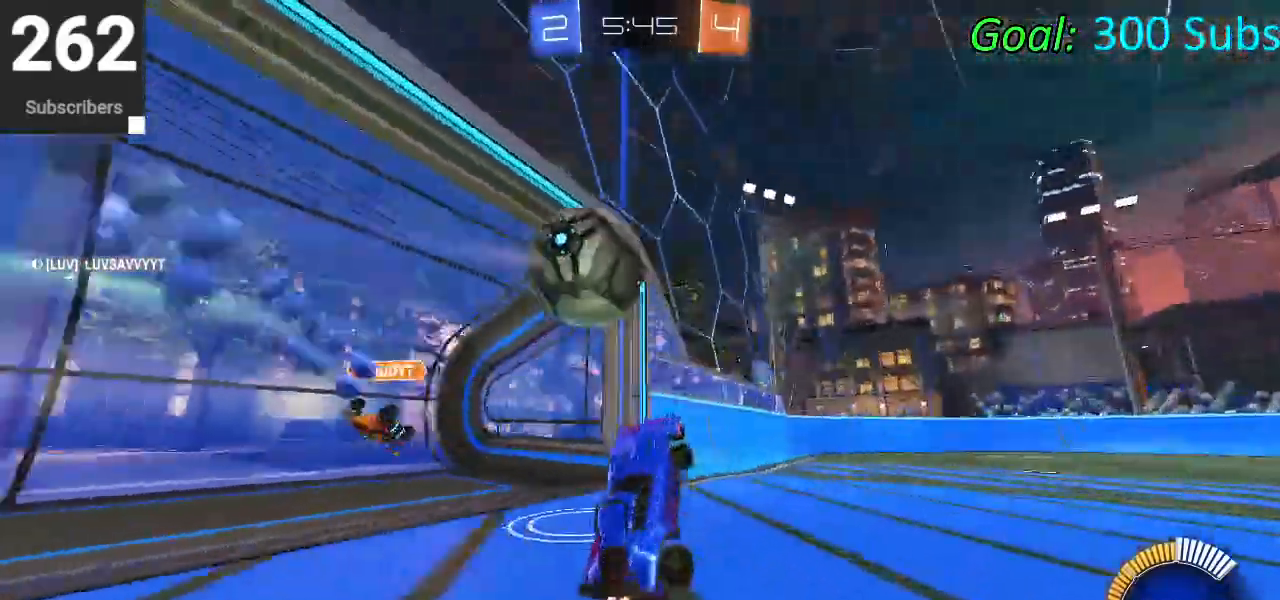
{"buttons": ["L2"], "left_stick": "left", "right_stick": "center", "events": [[183, "CIRCLE", "up"], [200, "left_stick", "up"], [350, "L2", "down"], [367, "R2", "up"], [417, "left_stick", "left"]]}
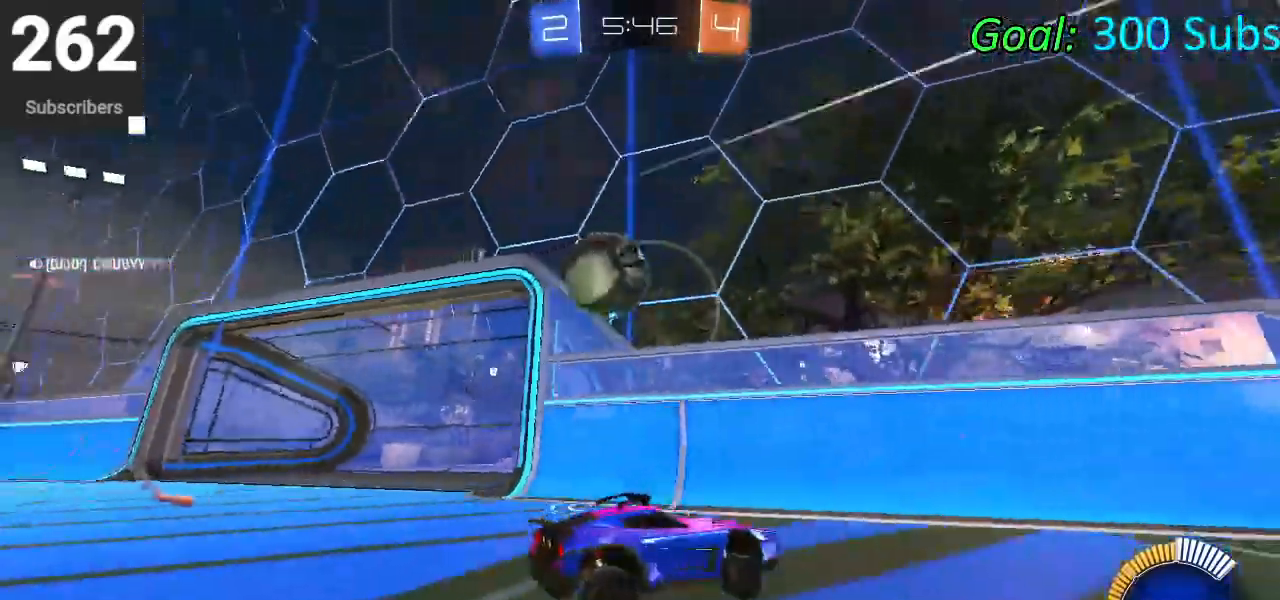
{"buttons": ["CIRCLE", "R2"], "left_stick": "right", "right_stick": "center", "events": [[67, "R2", "down"], [150, "left_stick", "center"], [267, "L2", "up"], [383, "left_stick", "right"], [483, "CIRCLE", "down"]]}
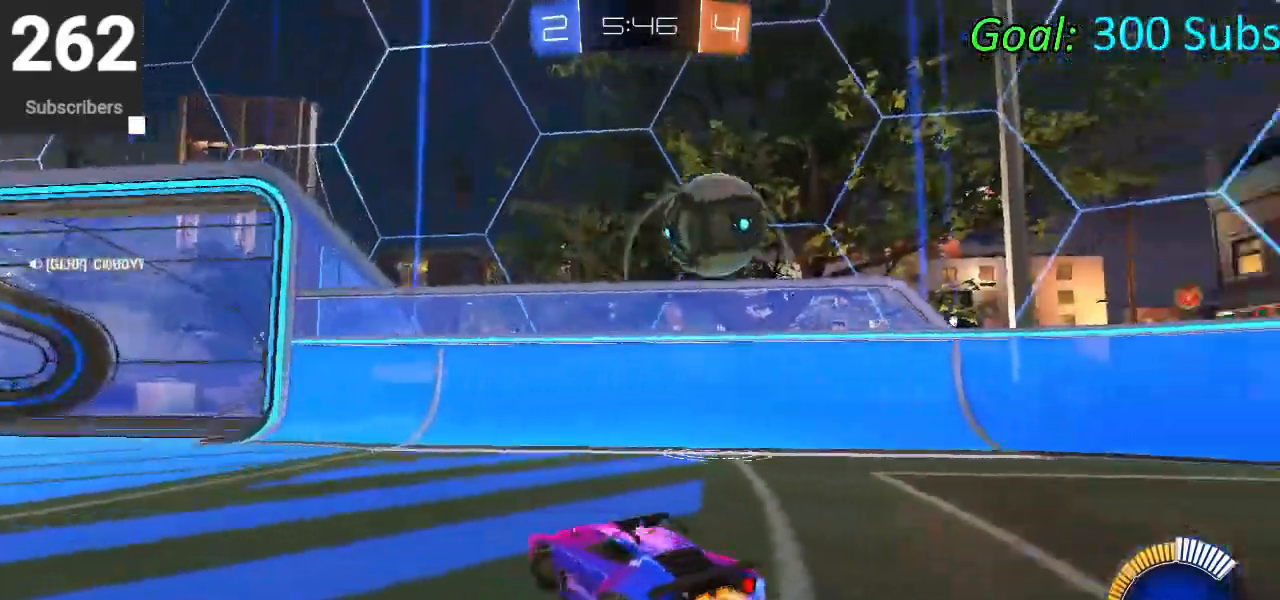
{"buttons": ["CIRCLE", "R1", "R2"], "left_stick": "up-right", "right_stick": "center", "events": [[233, "left_stick", "up-right"], [250, "L1", "down"], [267, "R1", "down"], [383, "R1", "up"], [417, "L1", "up"], [500, "R1", "down"]]}
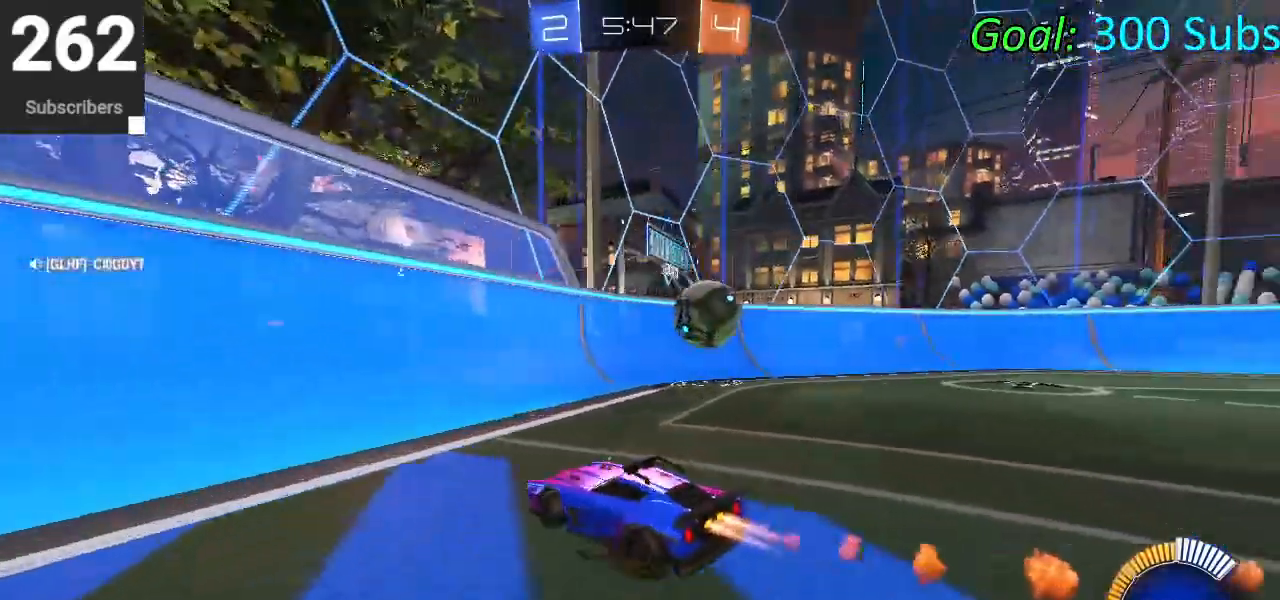
{"buttons": ["CIRCLE", "L1", "R1", "R2"], "left_stick": "up-right", "right_stick": "center", "events": [[83, "L1", "down"], [100, "R1", "up"], [200, "L1", "up"], [267, "L1", "down"], [267, "R1", "down"], [367, "R1", "up"], [417, "L1", "up"], [483, "R1", "down"], [500, "L1", "down"]]}
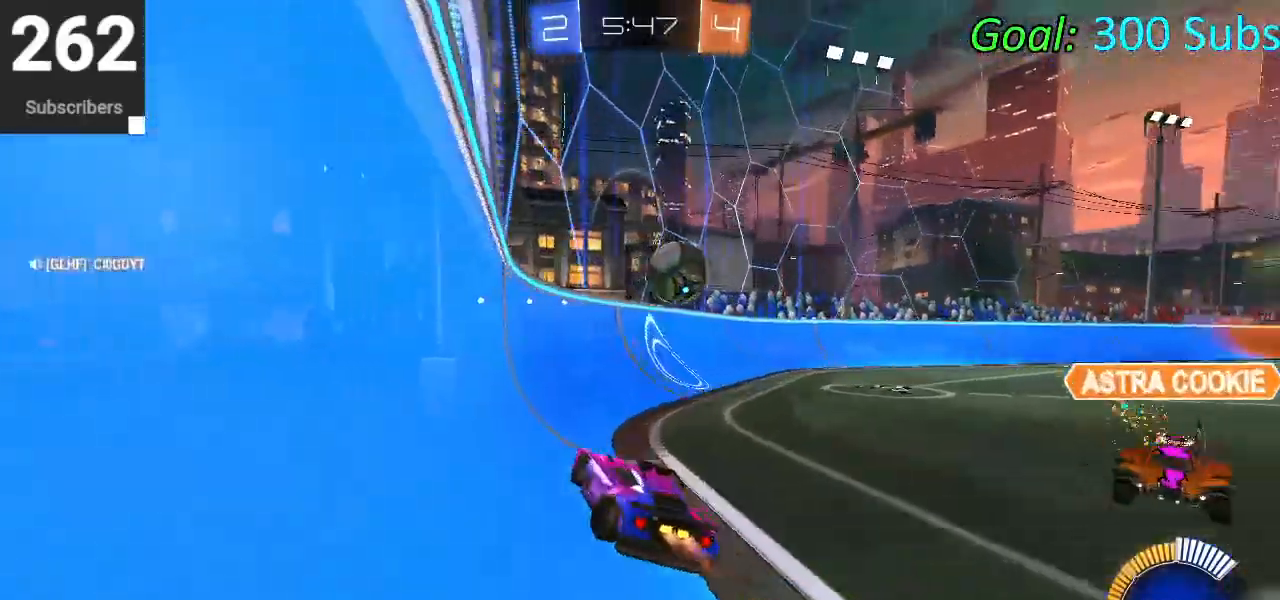
{"buttons": ["R2"], "left_stick": "down-left", "right_stick": "center", "events": [[83, "CIRCLE", "up"], [100, "R1", "up"], [117, "L1", "up"], [217, "left_stick", "center"], [417, "left_stick", "down-left"]]}
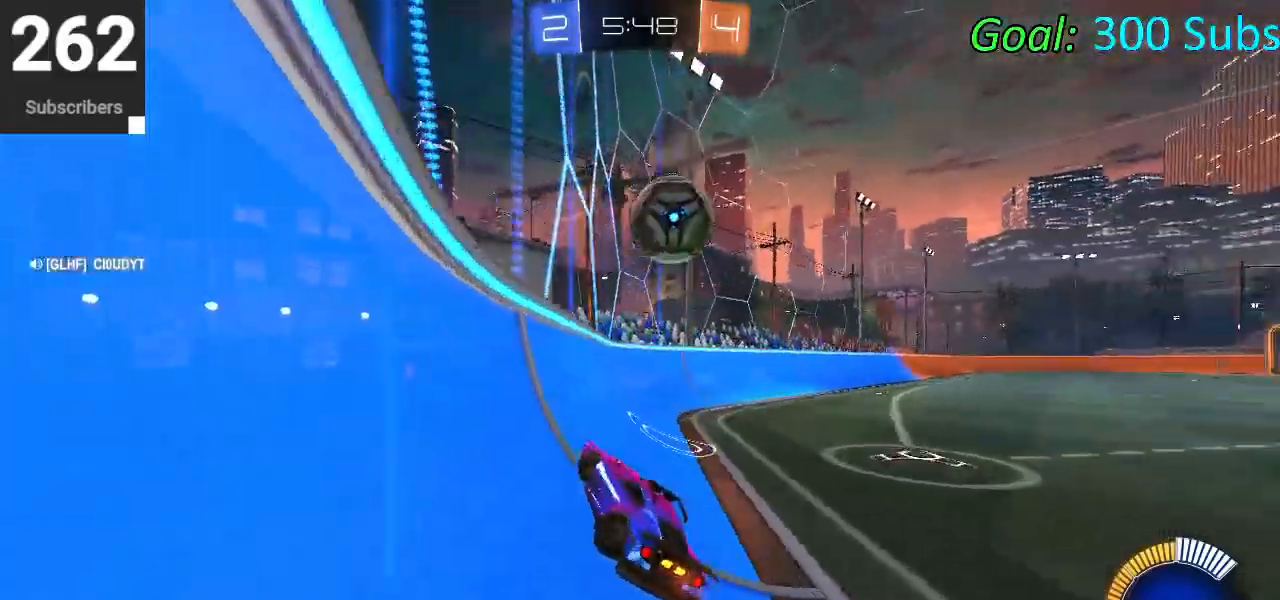
{"buttons": ["R2"], "left_stick": "right", "right_stick": "center", "events": [[50, "left_stick", "center"], [217, "left_stick", "up-right"], [417, "left_stick", "right"]]}
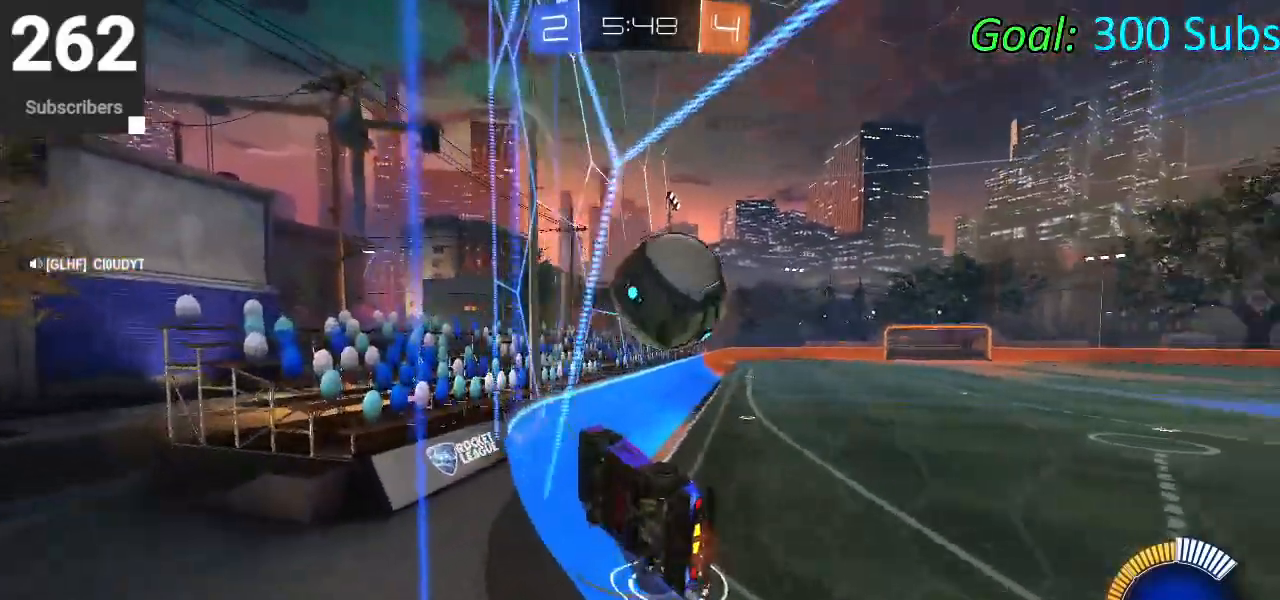
{"buttons": ["CIRCLE", "R2"], "left_stick": "up-right", "right_stick": "center", "events": [[150, "L2", "down"], [183, "R2", "up"], [183, "left_stick", "center"], [250, "R2", "down"], [333, "L2", "up"], [367, "CIRCLE", "down"], [400, "left_stick", "up-right"]]}
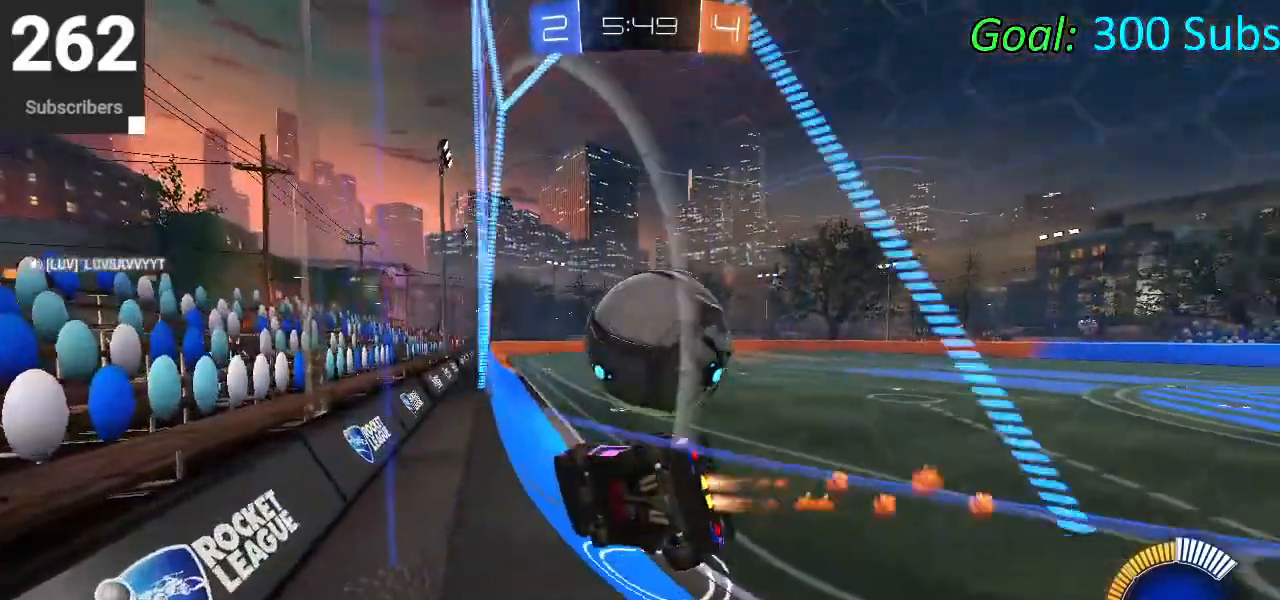
{"buttons": ["CIRCLE", "R2"], "left_stick": "up-right", "right_stick": "center", "events": [[100, "left_stick", "center"], [183, "left_stick", "up-right"], [367, "left_stick", "center"], [467, "left_stick", "up-right"]]}
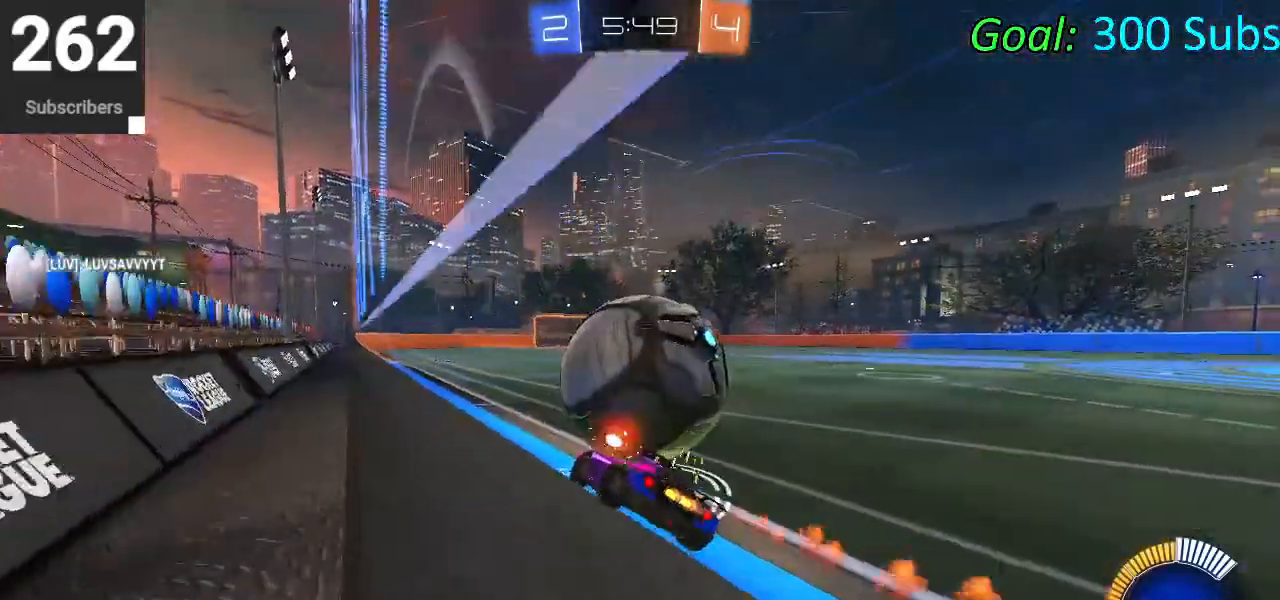
{"buttons": ["CIRCLE", "R2"], "left_stick": "center", "right_stick": "center", "events": [[83, "TRIANGLE", "down"], [83, "left_stick", "center"], [217, "TRIANGLE", "up"], [217, "left_stick", "right"], [400, "left_stick", "center"]]}
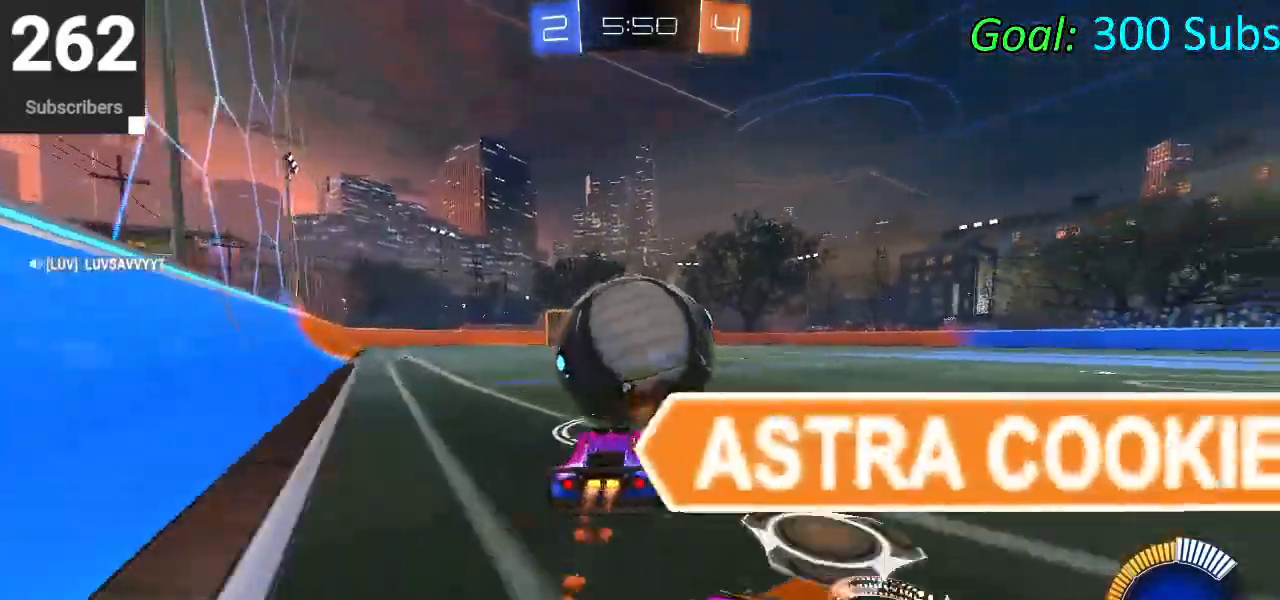
{"buttons": ["CIRCLE", "R2"], "left_stick": "up-right", "right_stick": "center", "events": [[183, "left_stick", "left"], [200, "TRIANGLE", "down"], [300, "TRIANGLE", "up"], [350, "left_stick", "center"], [467, "left_stick", "up-right"]]}
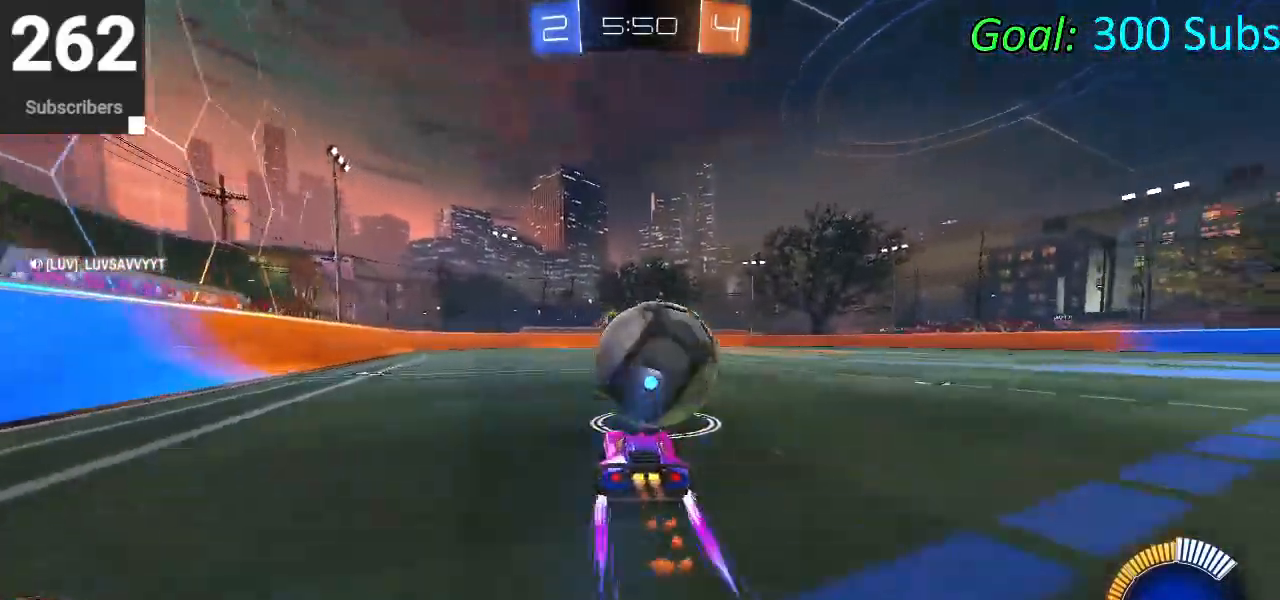
{"buttons": ["CIRCLE", "R2"], "left_stick": "center", "right_stick": "center", "events": [[67, "left_stick", "center"], [300, "left_stick", "up-right"], [367, "left_stick", "center"]]}
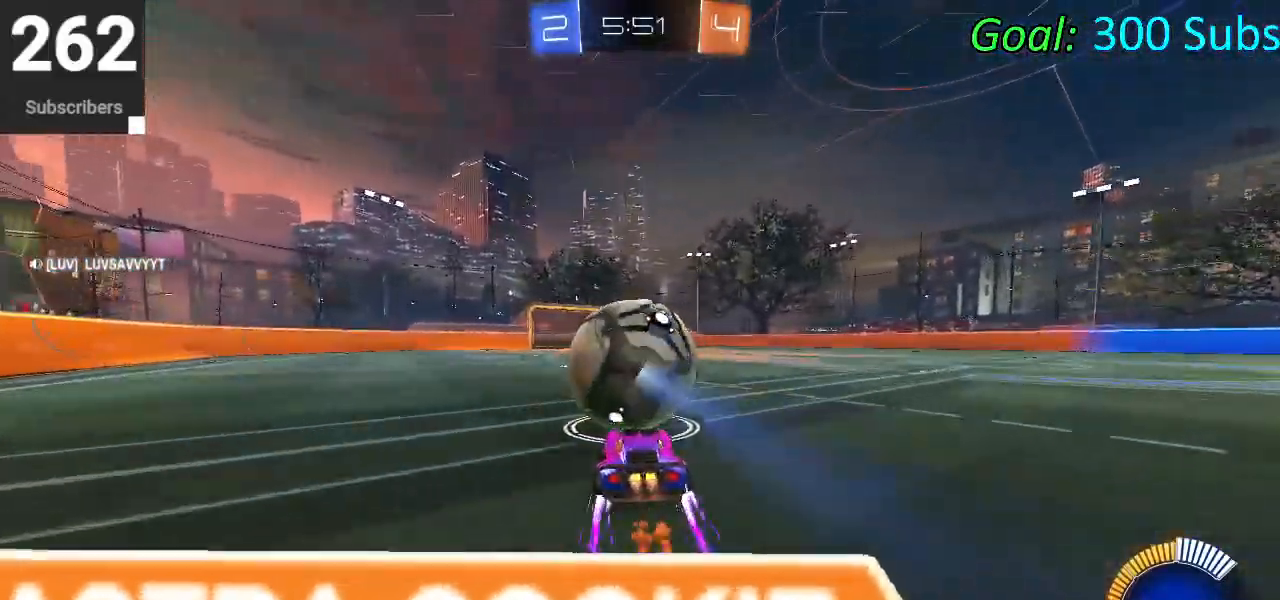
{"buttons": ["CIRCLE", "R2"], "left_stick": "center", "right_stick": "center", "events": [[150, "left_stick", "down-left"], [300, "left_stick", "center"]]}